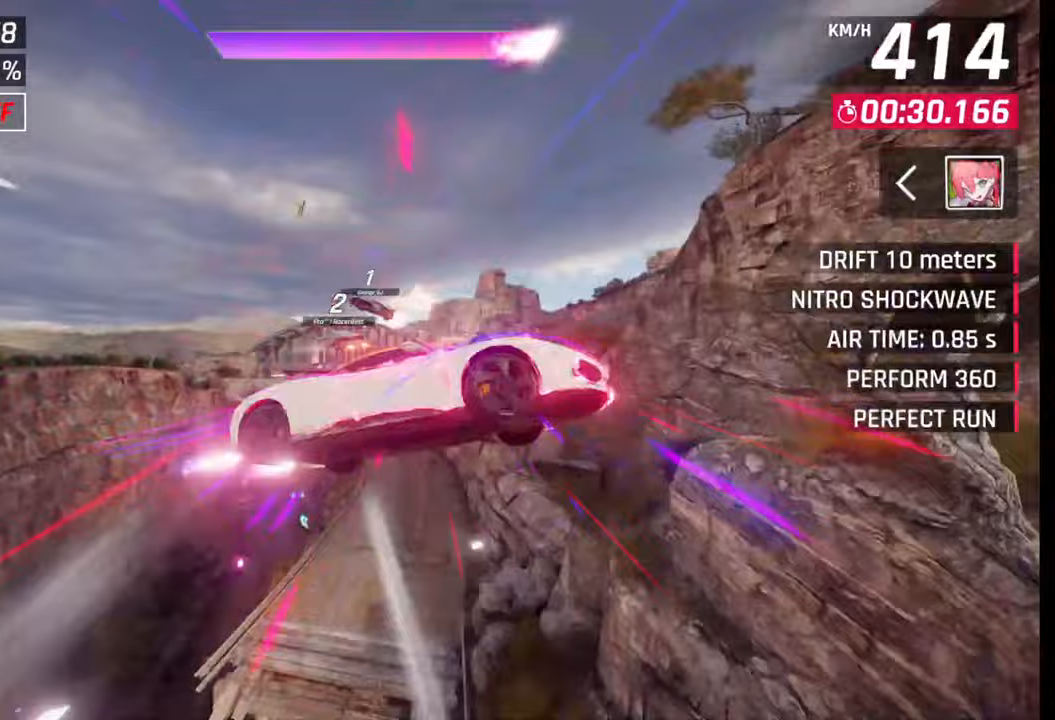
Gameplay with a controller (PlayStation layout); each line is a JSON object with the inputs held at the frame after it. "events" lists button and stick changes between this image and that frame as [ms after this image, input, new state], when the widget could be followed in between.
{"buttons": [], "left_stick": "center", "right_stick": "center", "events": []}
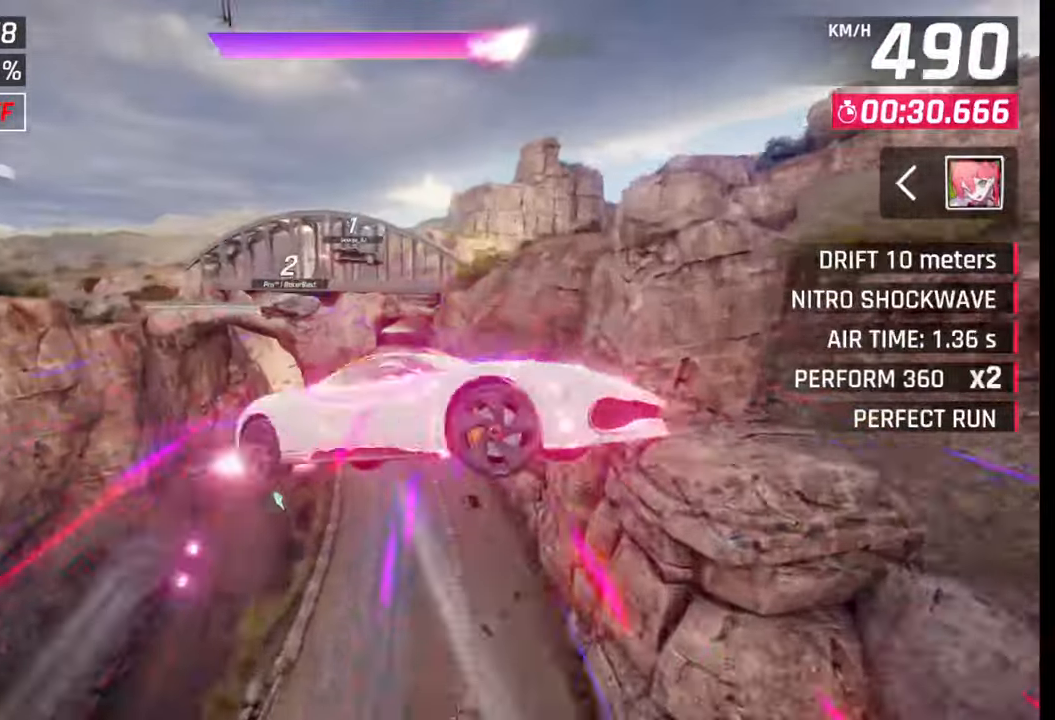
{"buttons": [], "left_stick": "center", "right_stick": "center", "events": []}
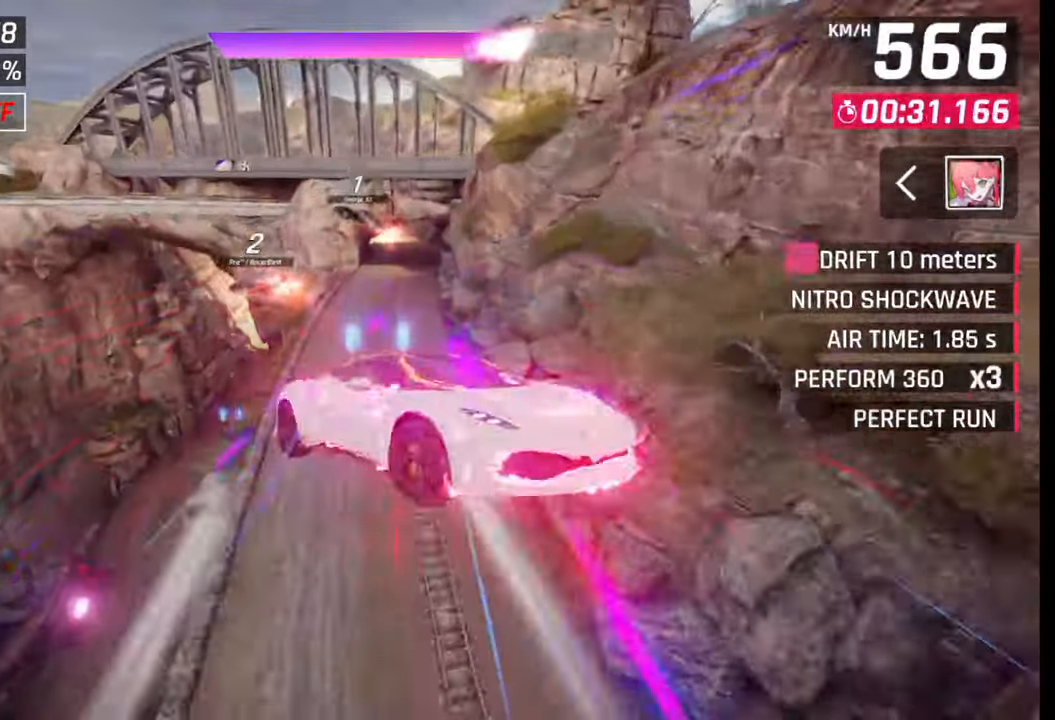
{"buttons": [], "left_stick": "left", "right_stick": "center", "events": [[467, "left_stick", "left"]]}
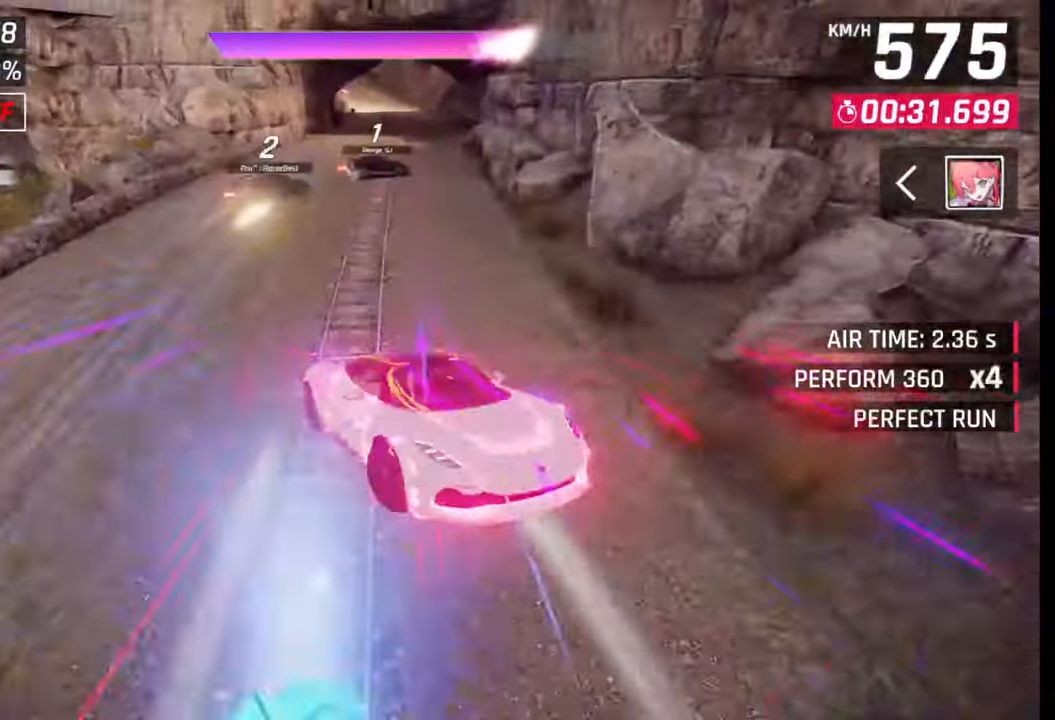
{"buttons": [], "left_stick": "center", "right_stick": "center", "events": [[133, "SQUARE", "down"], [167, "SQUARE", "up"], [217, "left_stick", "center"]]}
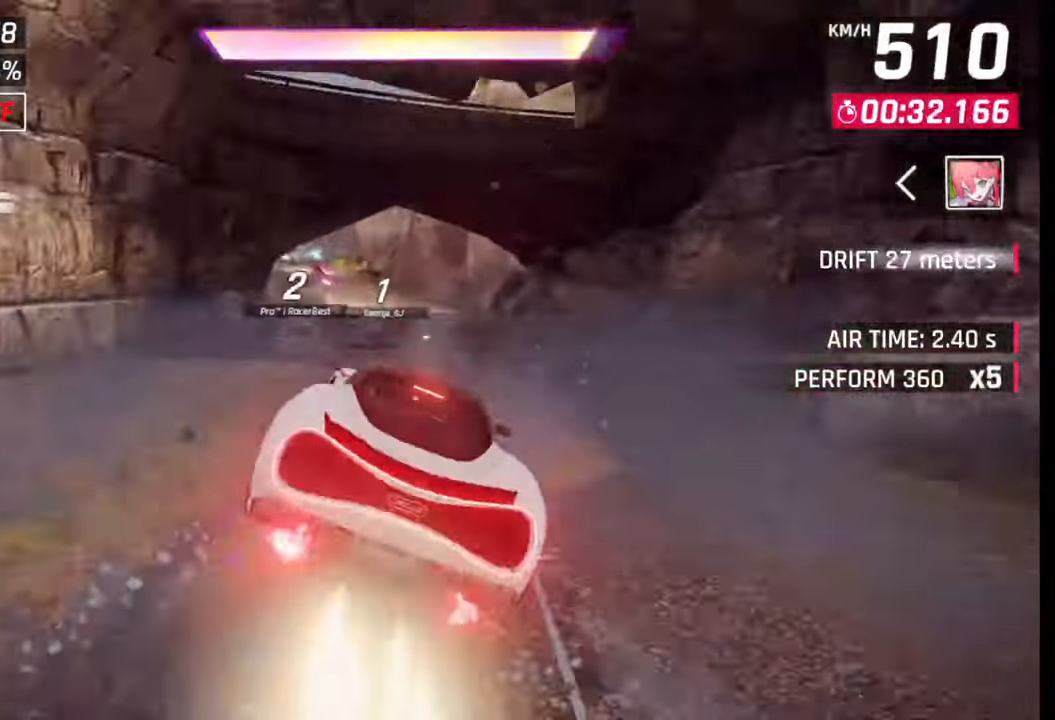
{"buttons": [], "left_stick": "left", "right_stick": "center", "events": [[67, "left_stick", "left"], [83, "CROSS", "down"], [117, "CROSS", "up"], [417, "SQUARE", "down"], [433, "CROSS", "down"], [433, "SQUARE", "up"], [467, "CROSS", "up"]]}
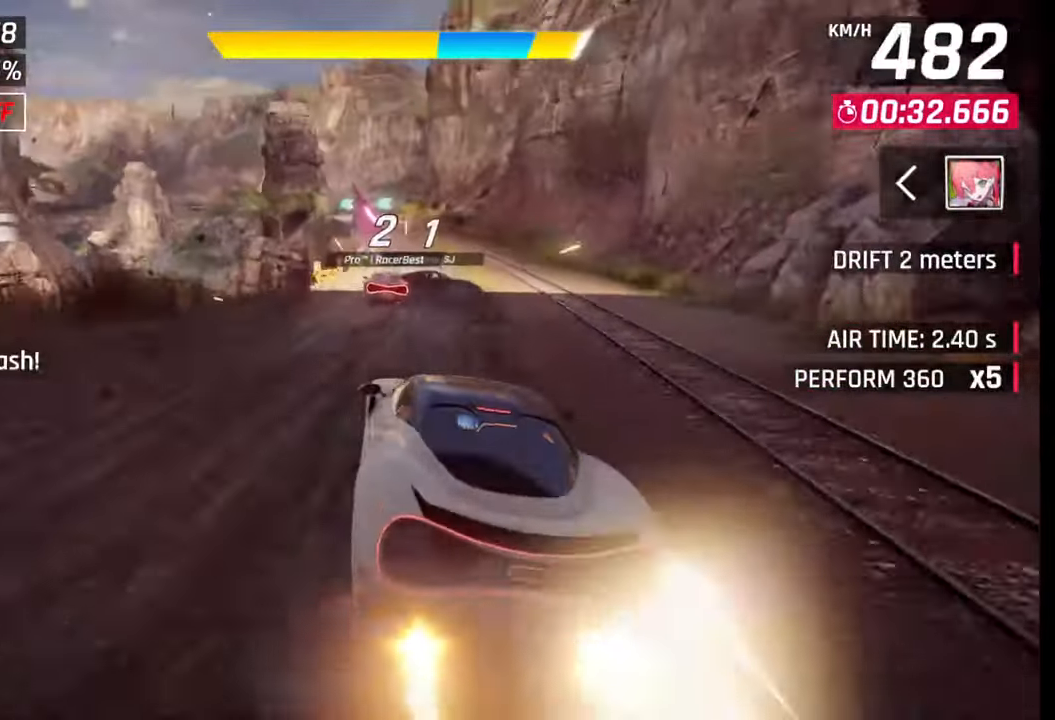
{"buttons": [], "left_stick": "left", "right_stick": "center", "events": [[50, "left_stick", "center"], [250, "SQUARE", "down"], [283, "CROSS", "down"], [283, "SQUARE", "up"], [317, "CROSS", "up"], [350, "left_stick", "left"]]}
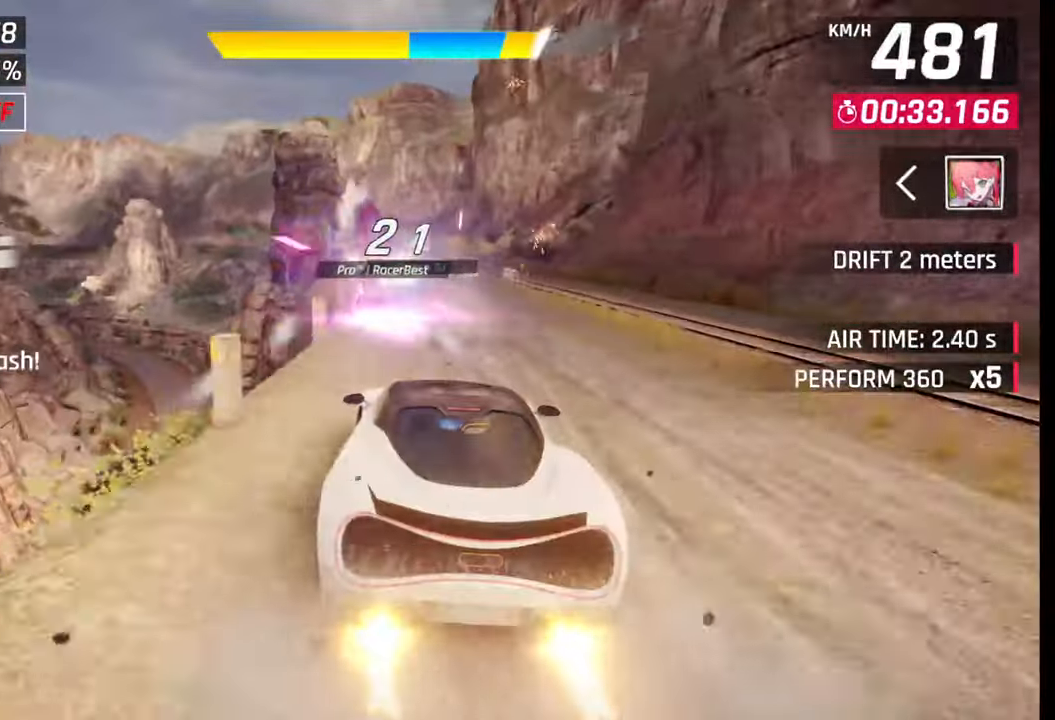
{"buttons": ["CROSS", "R1"], "left_stick": "right", "right_stick": "center", "events": [[100, "SQUARE", "down"], [133, "CROSS", "down"], [133, "SQUARE", "up"], [150, "CROSS", "up"], [250, "left_stick", "center"], [317, "CROSS", "down"], [317, "R1", "down"], [367, "CROSS", "up"], [383, "R1", "up"], [383, "left_stick", "right"], [467, "CROSS", "down"], [483, "R1", "down"]]}
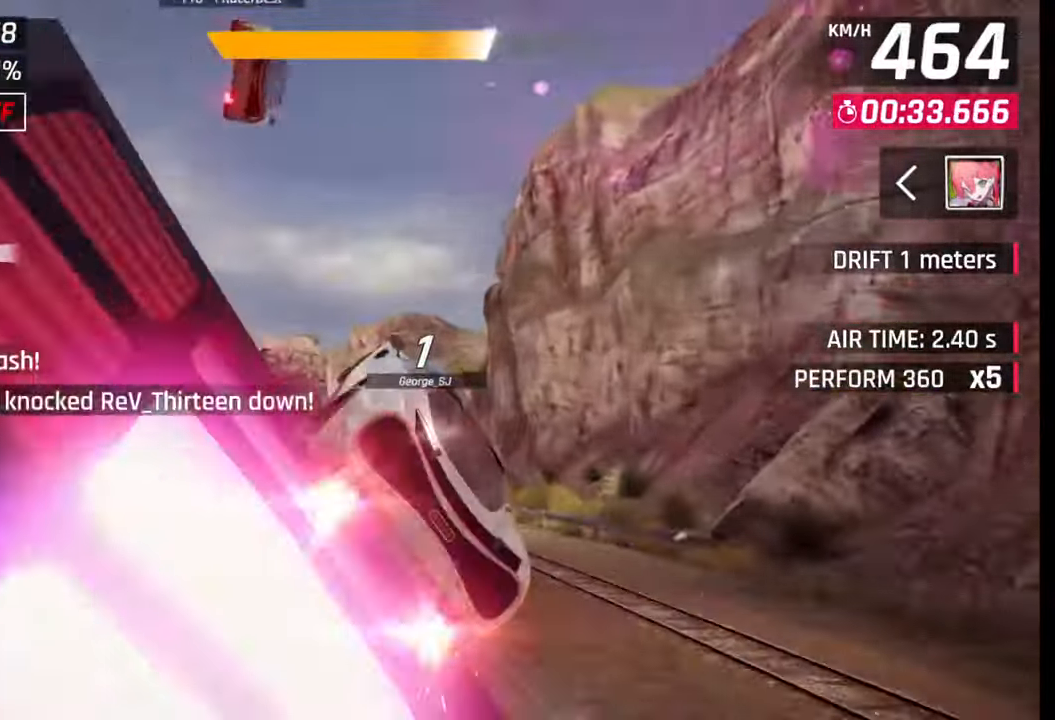
{"buttons": ["R1"], "left_stick": "center", "right_stick": "center", "events": [[33, "CROSS", "up"], [33, "R1", "up"], [100, "CROSS", "down"], [117, "R1", "down"], [183, "CROSS", "up"], [183, "R1", "up"], [250, "CROSS", "down"], [250, "R1", "down"], [333, "CROSS", "up"], [333, "R1", "up"], [367, "left_stick", "center"], [383, "R1", "down"], [417, "CROSS", "down"], [483, "CROSS", "up"]]}
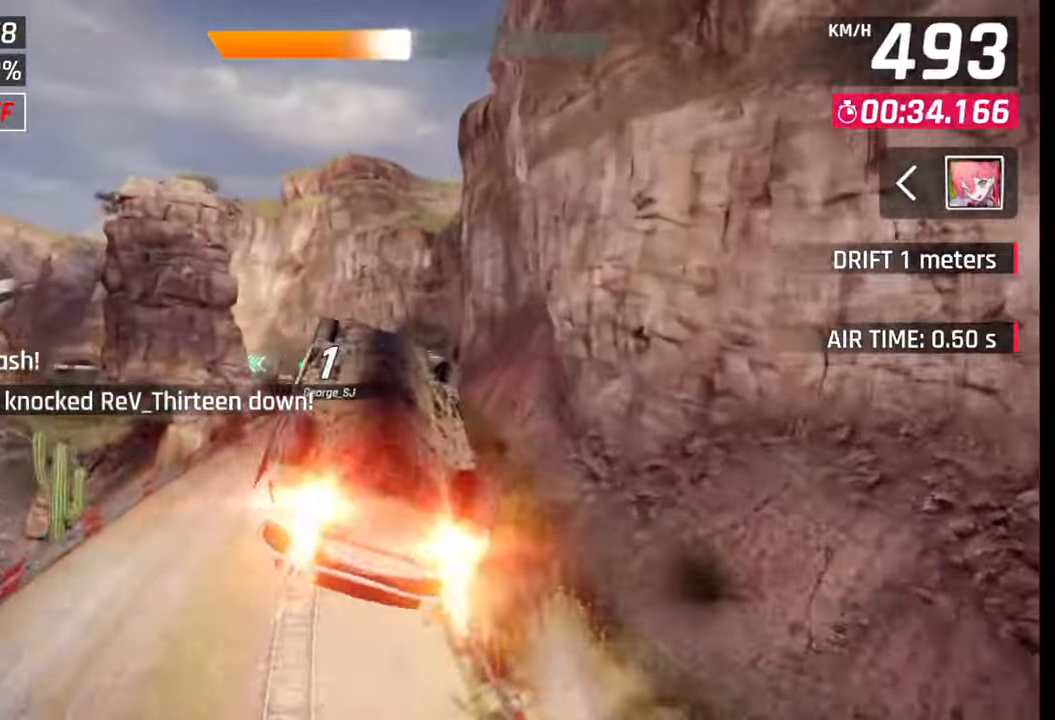
{"buttons": [], "left_stick": "center", "right_stick": "center", "events": [[33, "CROSS", "down"], [50, "left_stick", "left"], [150, "CROSS", "up"], [150, "R1", "up"], [250, "left_stick", "center"], [333, "SQUARE", "down"], [383, "SQUARE", "up"]]}
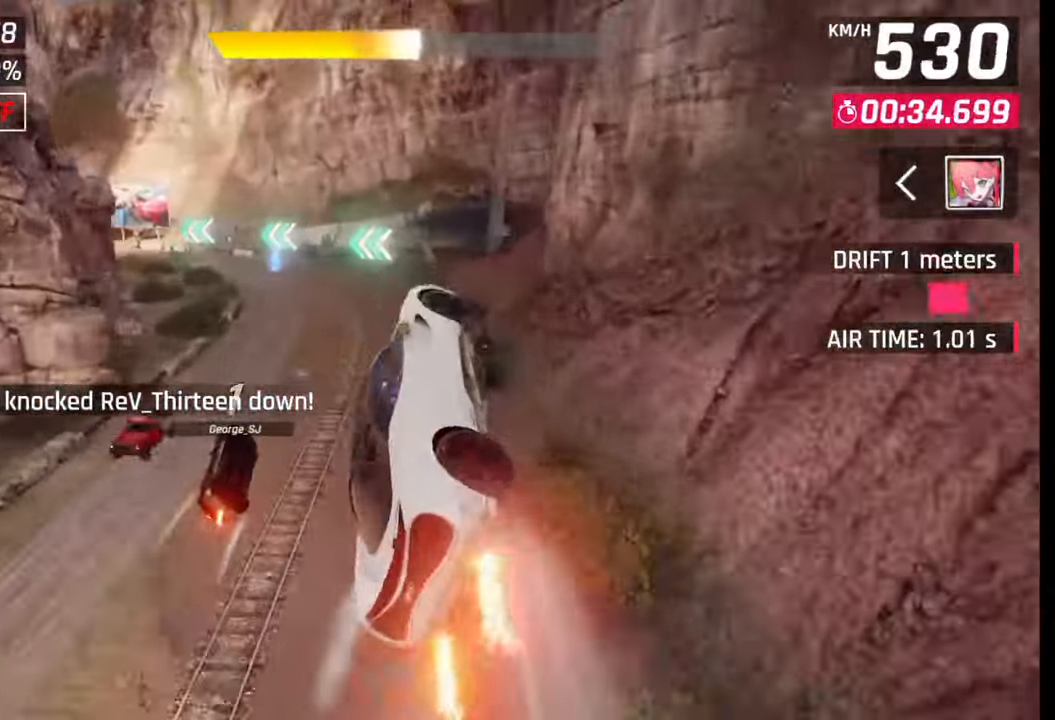
{"buttons": [], "left_stick": "center", "right_stick": "center", "events": [[133, "left_stick", "left"], [233, "left_stick", "center"], [350, "left_stick", "down-left"], [450, "left_stick", "center"]]}
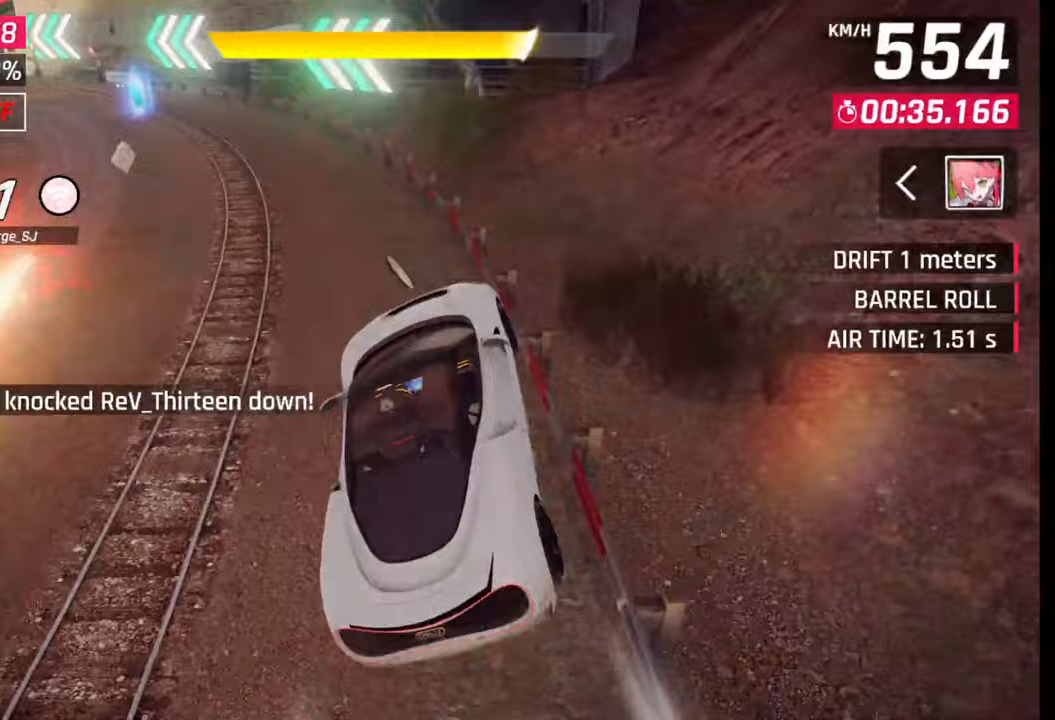
{"buttons": ["SQUARE"], "left_stick": "center", "right_stick": "center", "events": [[150, "SQUARE", "down"], [183, "CROSS", "down"], [183, "SQUARE", "up"], [200, "CROSS", "up"], [483, "SQUARE", "down"]]}
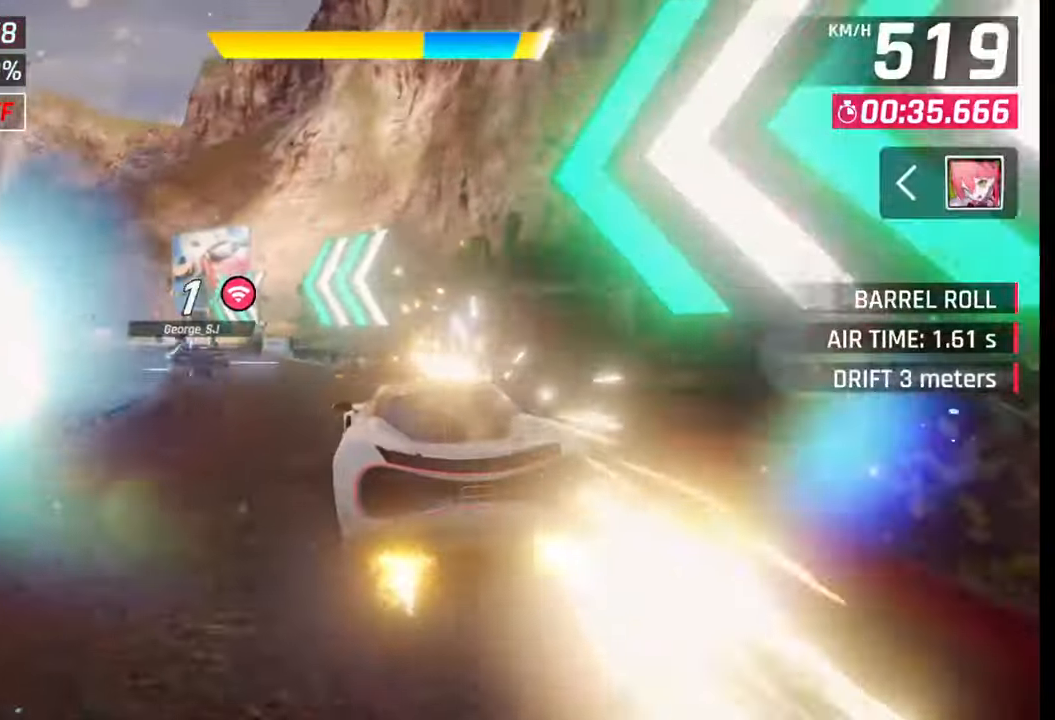
{"buttons": [], "left_stick": "center", "right_stick": "center", "events": [[33, "SQUARE", "up"], [333, "SQUARE", "down"], [383, "SQUARE", "up"]]}
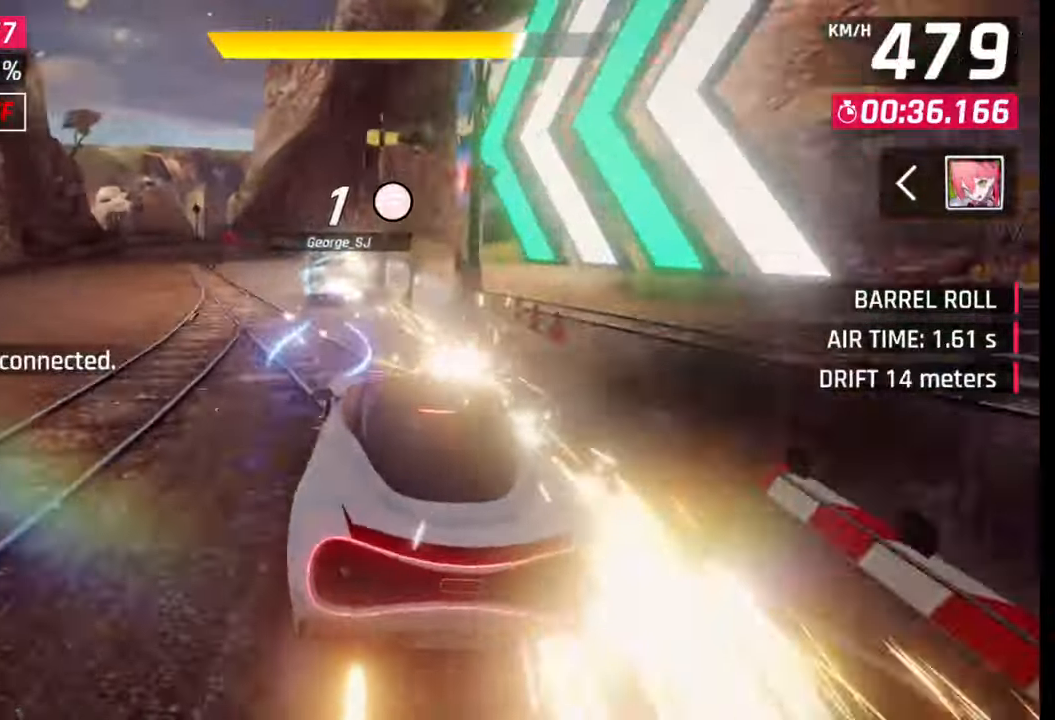
{"buttons": [], "left_stick": "center", "right_stick": "center", "events": [[400, "SQUARE", "down"], [483, "SQUARE", "up"]]}
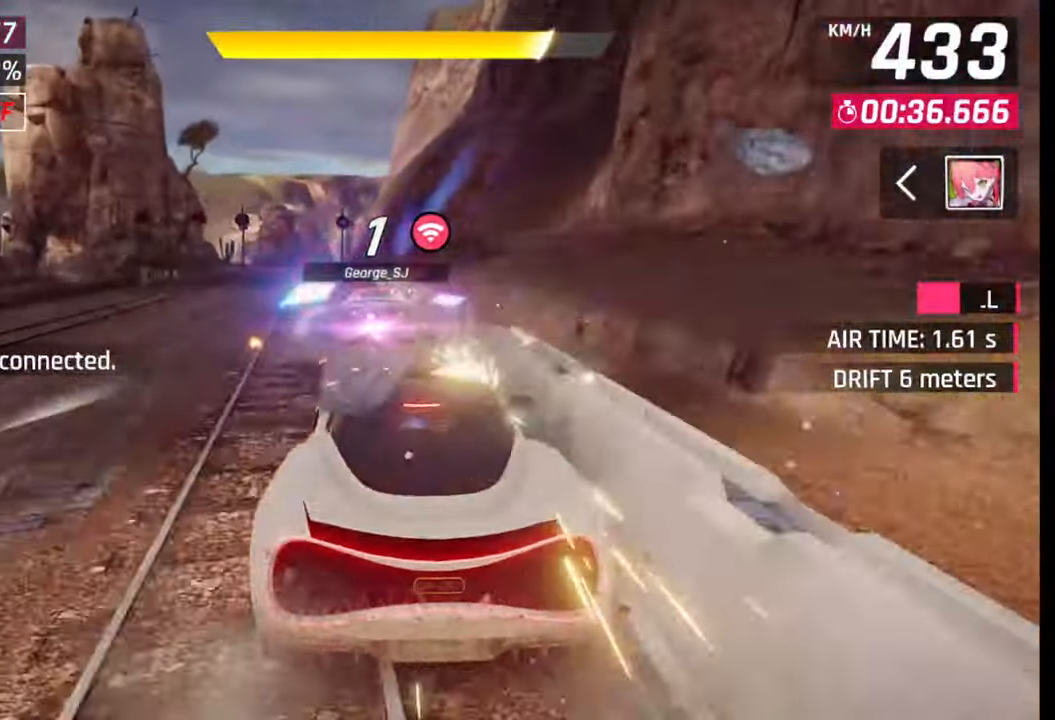
{"buttons": ["SQUARE"], "left_stick": "center", "right_stick": "center", "events": [[467, "SQUARE", "down"]]}
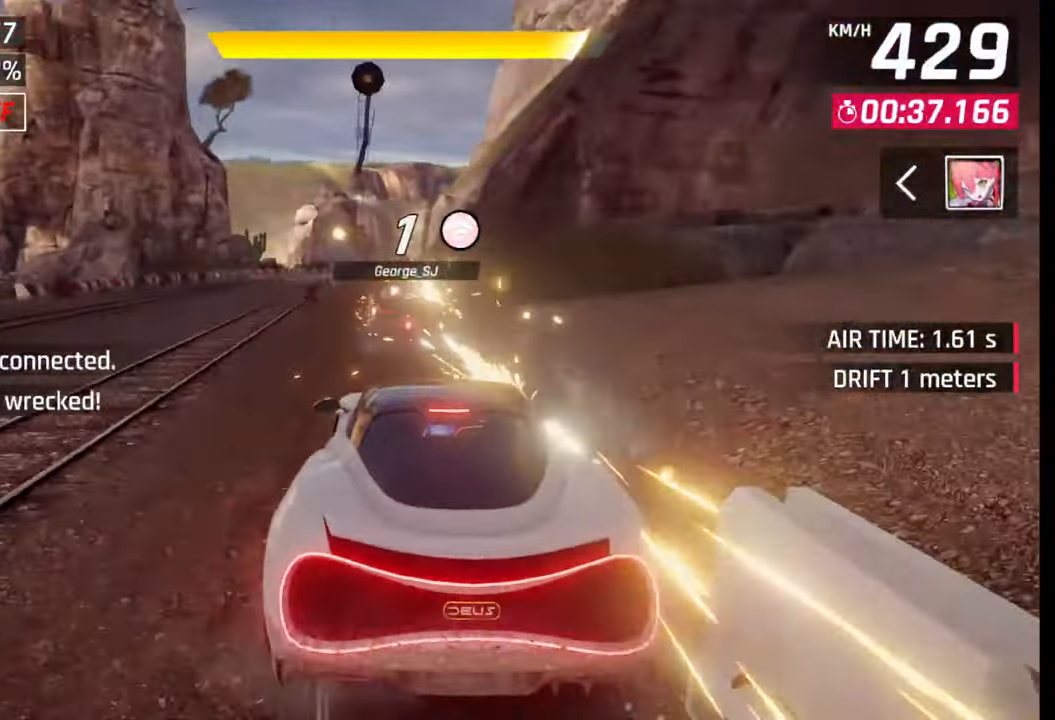
{"buttons": [], "left_stick": "center", "right_stick": "center", "events": [[67, "SQUARE", "up"], [333, "CROSS", "down"], [433, "CROSS", "up"]]}
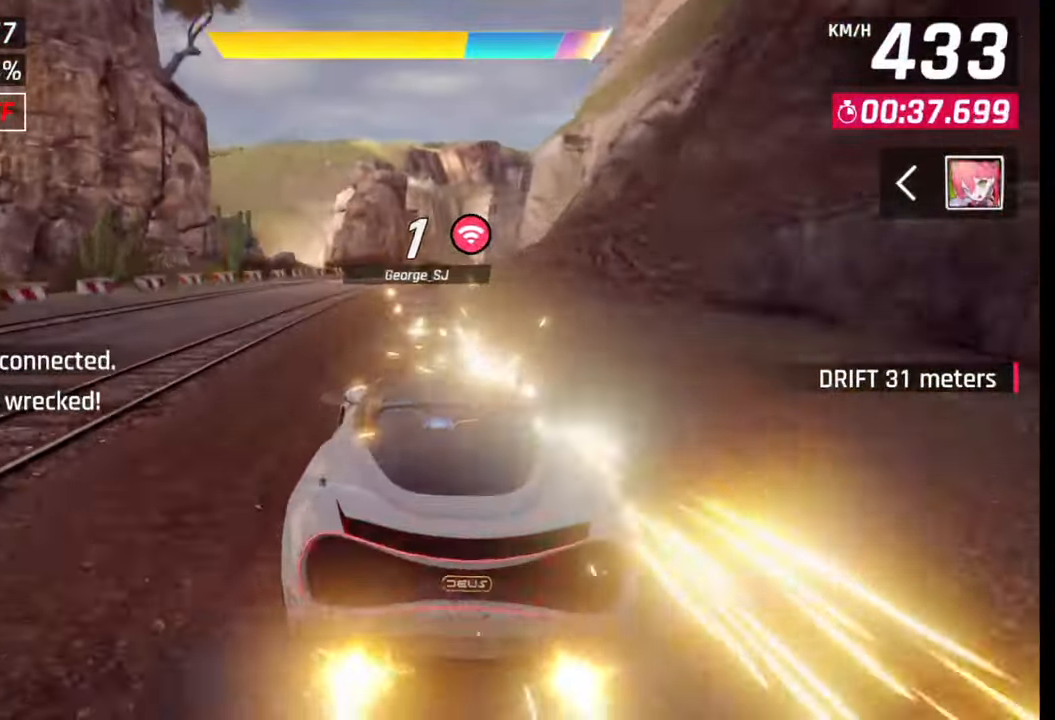
{"buttons": [], "left_stick": "right", "right_stick": "center", "events": [[217, "SQUARE", "down"], [267, "left_stick", "right"], [283, "SQUARE", "up"]]}
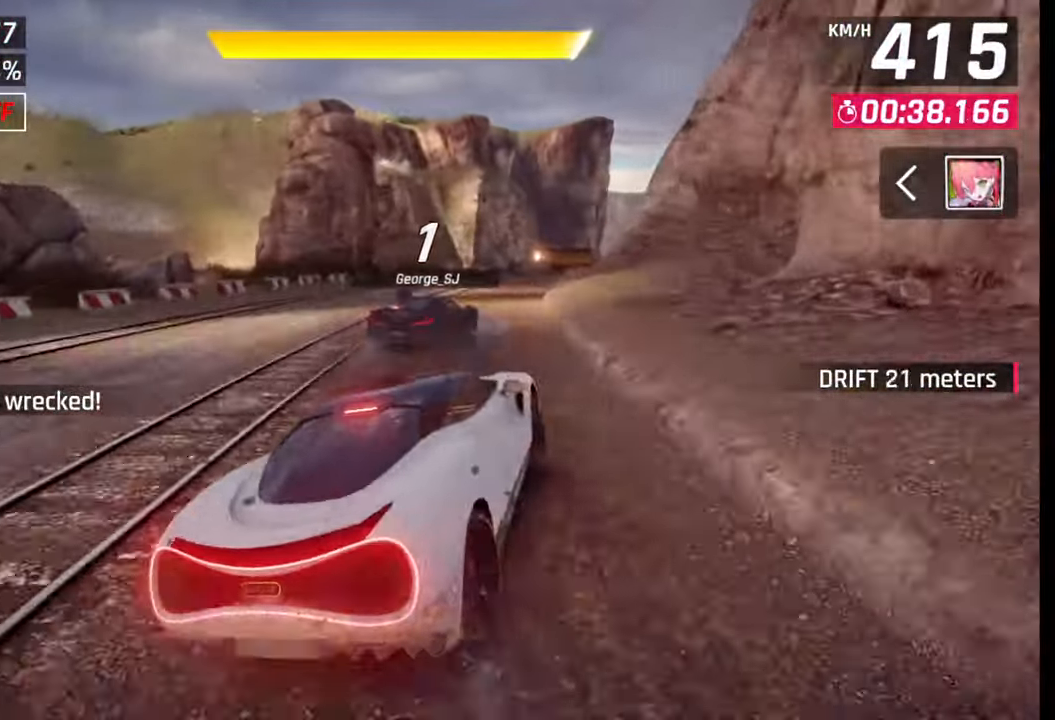
{"buttons": [], "left_stick": "right", "right_stick": "center", "events": [[117, "R1", "down"], [133, "L1", "down"], [167, "R1", "up"], [217, "L1", "up"]]}
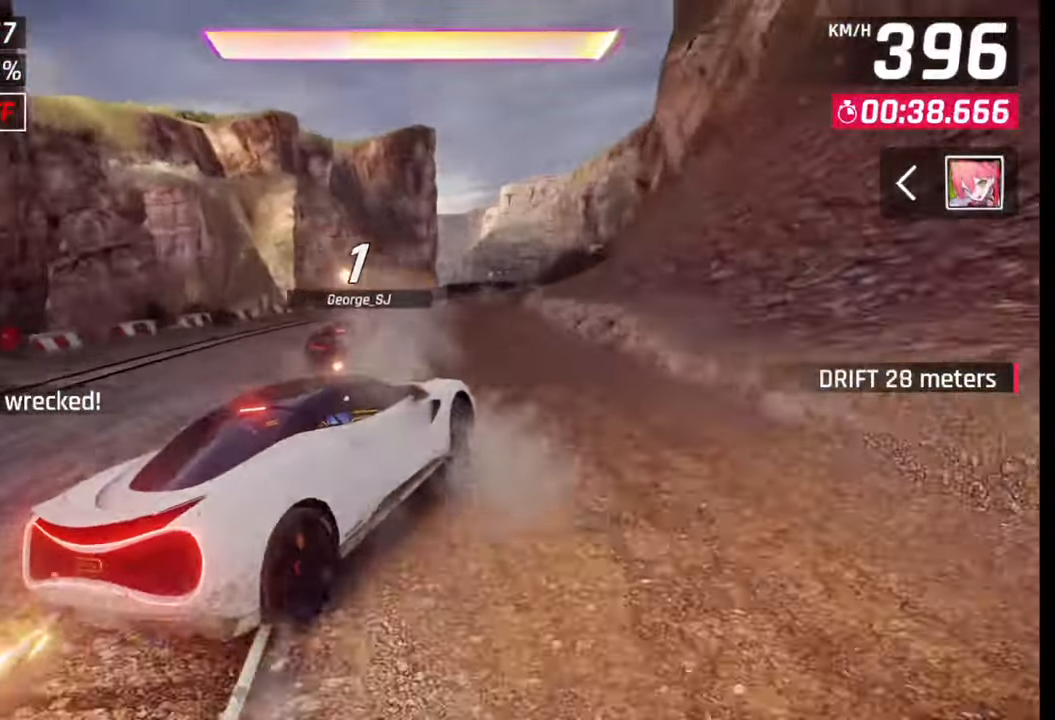
{"buttons": [], "left_stick": "center", "right_stick": "center", "events": [[367, "left_stick", "center"], [400, "SQUARE", "down"], [483, "SQUARE", "up"]]}
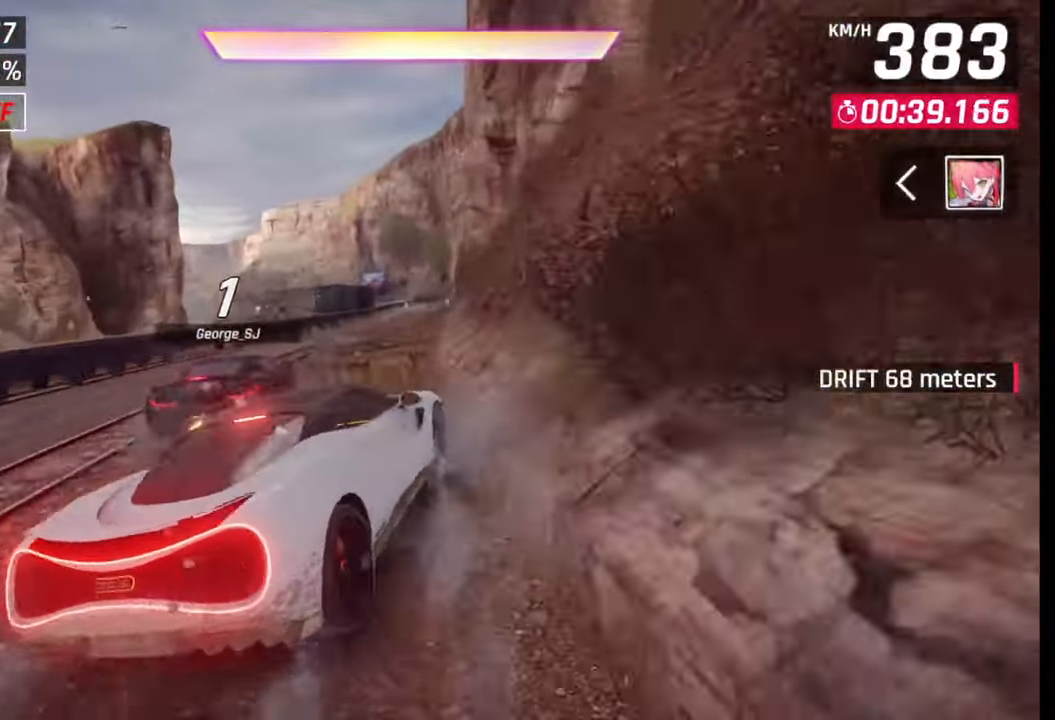
{"buttons": [], "left_stick": "center", "right_stick": "center", "events": []}
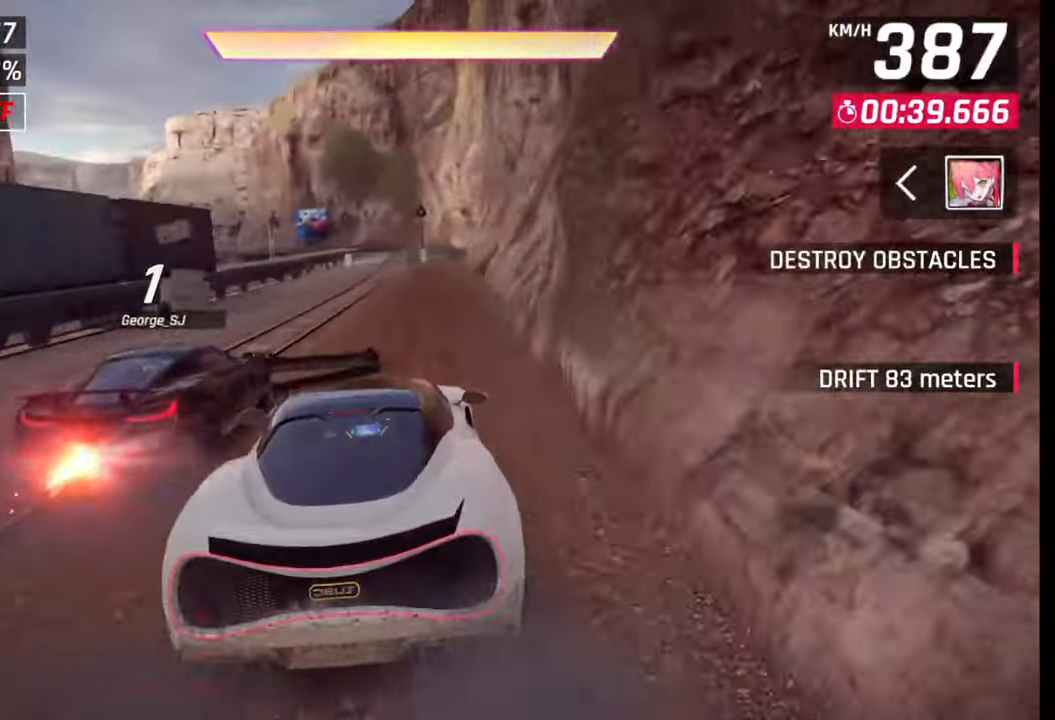
{"buttons": [], "left_stick": "left", "right_stick": "center", "events": [[100, "SQUARE", "down"], [150, "SQUARE", "up"], [467, "left_stick", "left"]]}
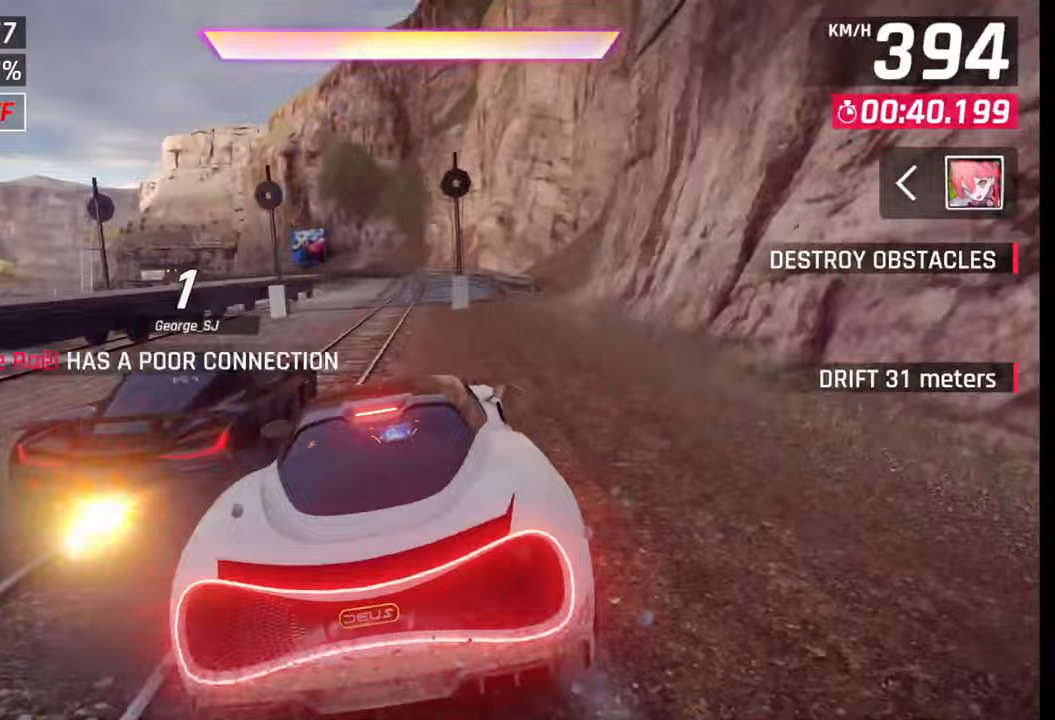
{"buttons": [], "left_stick": "left", "right_stick": "center", "events": []}
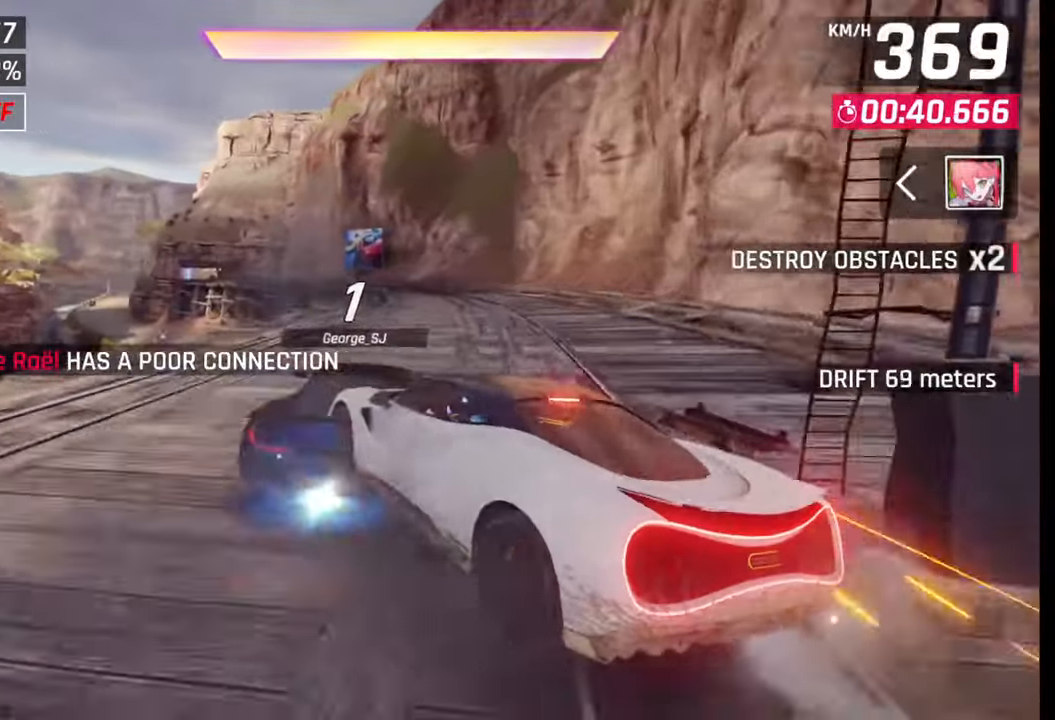
{"buttons": [], "left_stick": "left", "right_stick": "center", "events": []}
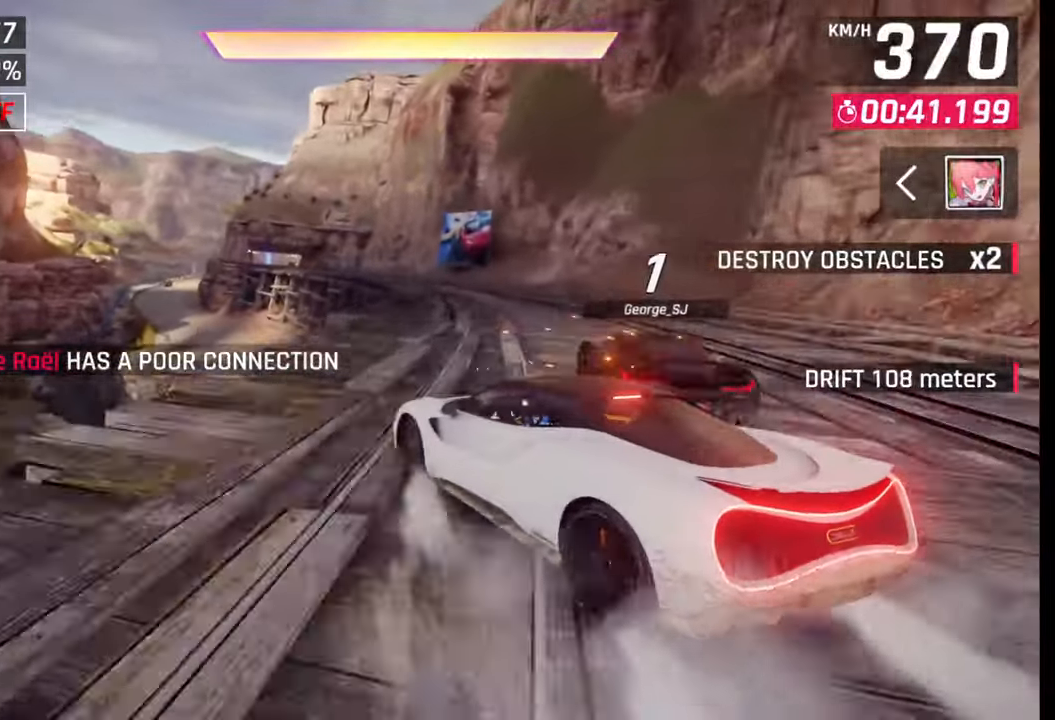
{"buttons": [], "left_stick": "left", "right_stick": "center", "events": [[133, "CROSS", "down"], [150, "R1", "down"], [217, "CROSS", "up"], [217, "R1", "up"], [267, "R1", "down"], [283, "CROSS", "down"], [350, "CROSS", "up"], [367, "R1", "up"], [417, "CROSS", "down"], [417, "R1", "down"], [500, "CROSS", "up"], [500, "R1", "up"]]}
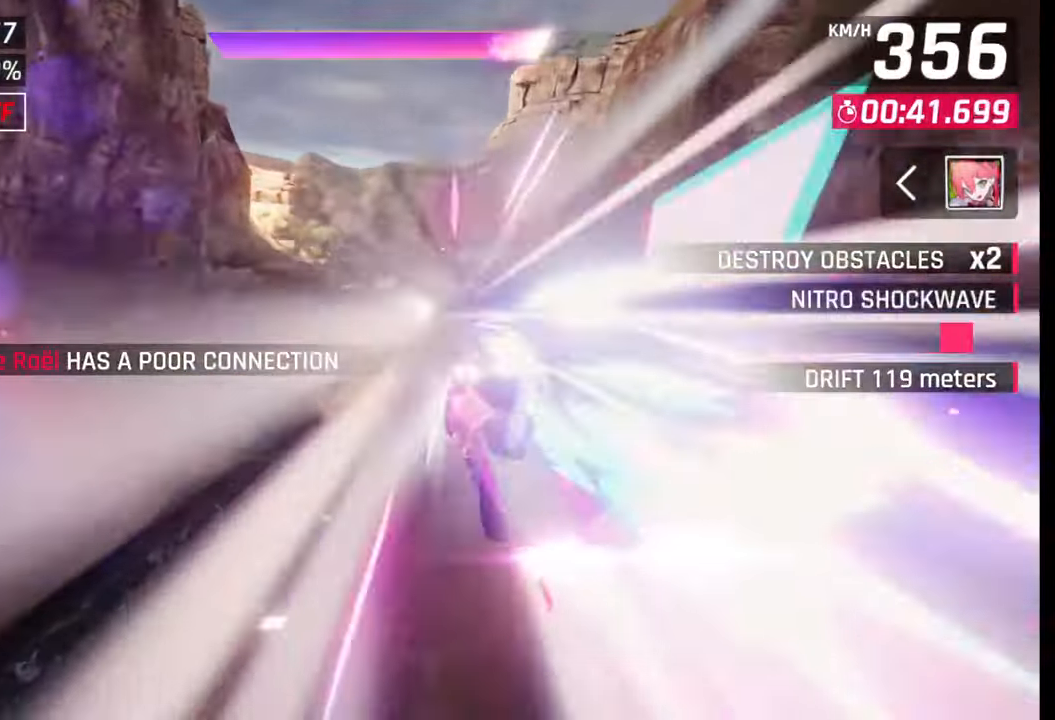
{"buttons": [], "left_stick": "center", "right_stick": "center", "events": [[67, "CROSS", "down"], [67, "R1", "down"], [133, "CROSS", "up"], [133, "left_stick", "center"], [150, "R1", "up"], [217, "CROSS", "down"], [217, "R1", "down"], [283, "CROSS", "up"], [300, "R1", "up"], [333, "R1", "down"], [350, "left_stick", "left"], [367, "CROSS", "down"], [433, "CROSS", "up"], [433, "R1", "up"], [483, "left_stick", "center"]]}
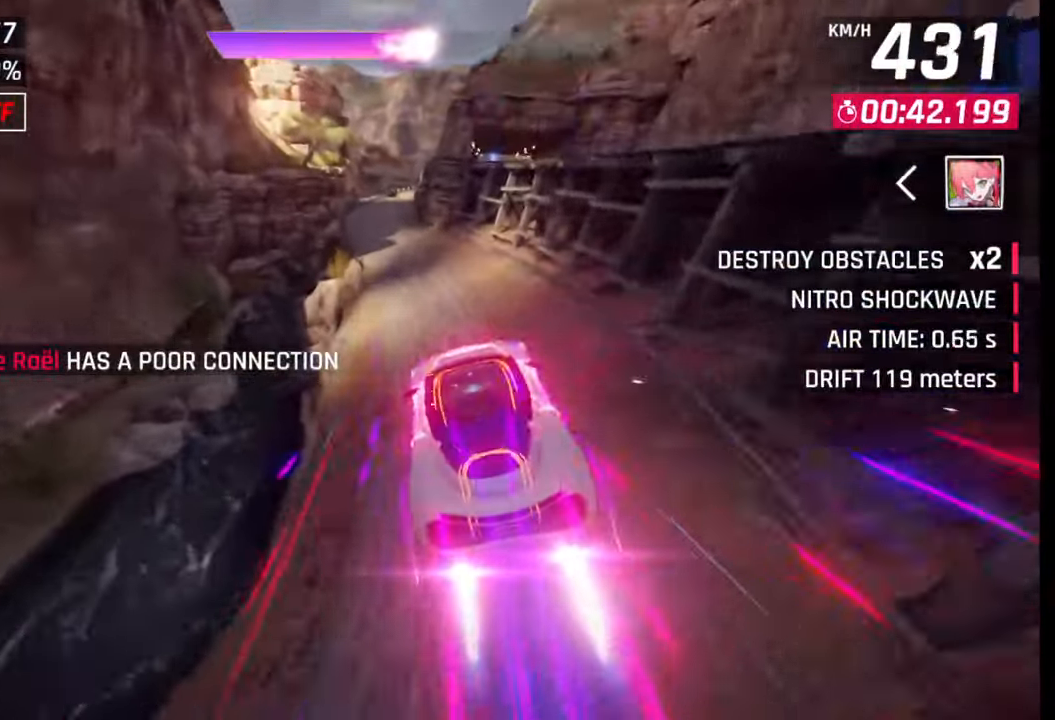
{"buttons": [], "left_stick": "right", "right_stick": "center", "events": [[17, "CROSS", "down"], [17, "R1", "down"], [83, "CROSS", "up"], [83, "R1", "up"], [167, "CROSS", "down"], [167, "R1", "down"], [233, "CROSS", "up"], [233, "R1", "up"], [300, "R1", "down"], [300, "left_stick", "right"], [317, "CROSS", "down"], [467, "CROSS", "up"], [467, "R1", "up"]]}
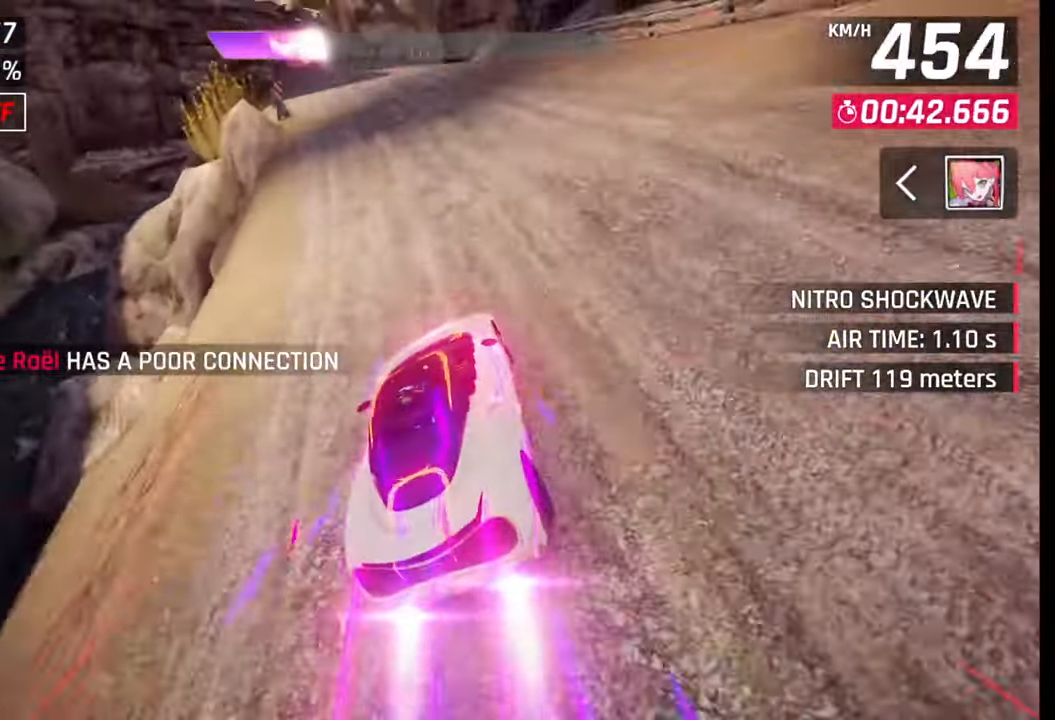
{"buttons": ["CROSS", "R1"], "left_stick": "right", "right_stick": "center", "events": [[233, "SQUARE", "down"], [267, "SQUARE", "up"], [333, "SQUARE", "down"], [400, "SQUARE", "up"], [450, "R1", "down"], [467, "CROSS", "down"]]}
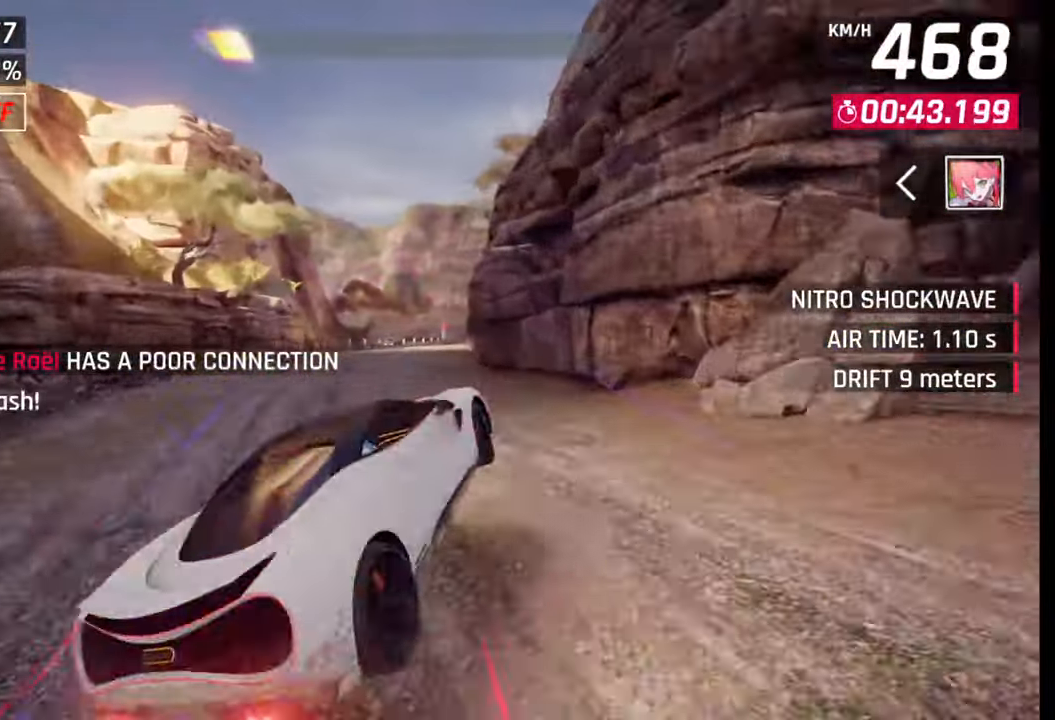
{"buttons": ["CROSS", "R1"], "left_stick": "right", "right_stick": "center", "events": [[33, "CROSS", "up"], [50, "R1", "up"], [100, "CROSS", "down"], [100, "R1", "down"], [200, "CROSS", "up"], [200, "R1", "up"], [250, "CROSS", "down"], [250, "R1", "down"], [333, "CROSS", "up"], [350, "R1", "up"], [400, "CROSS", "down"], [400, "R1", "down"]]}
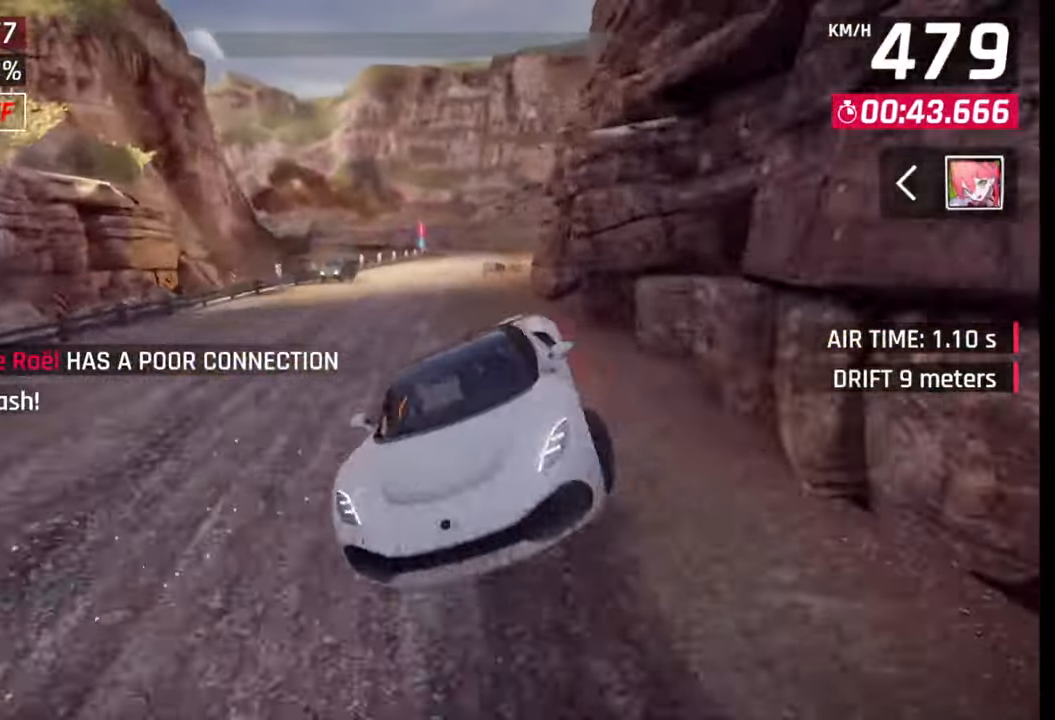
{"buttons": [], "left_stick": "right", "right_stick": "center", "events": [[67, "CROSS", "up"], [67, "R1", "up"], [183, "SQUARE", "down"], [267, "SQUARE", "up"], [317, "left_stick", "center"], [467, "left_stick", "right"]]}
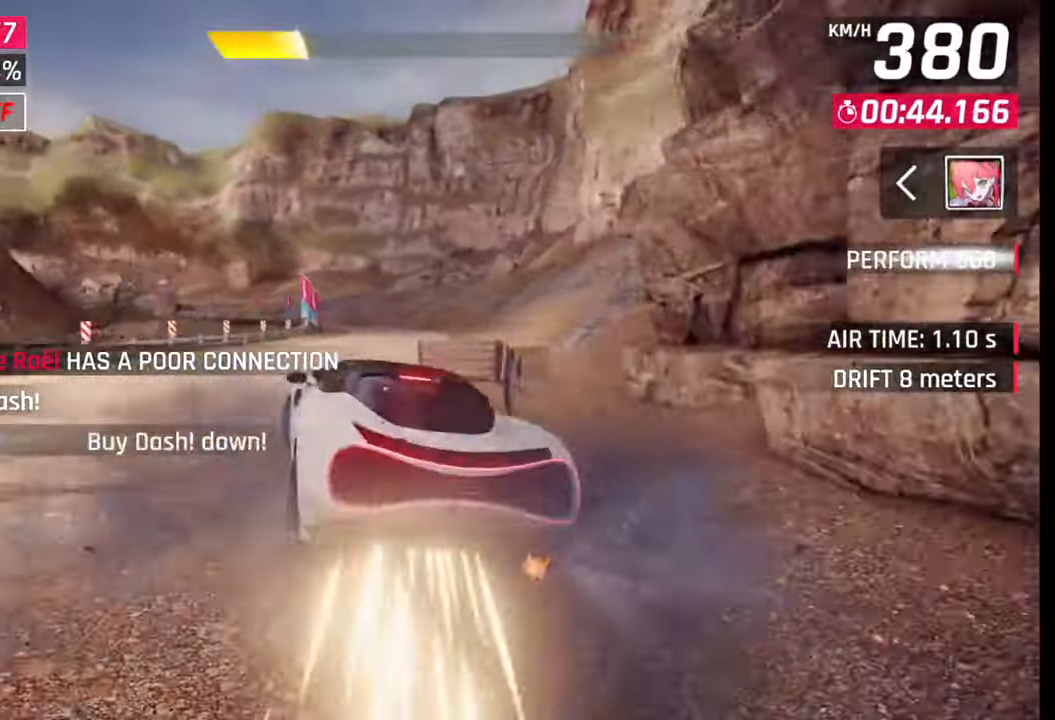
{"buttons": [], "left_stick": "left", "right_stick": "center", "events": [[83, "left_stick", "center"], [250, "left_stick", "left"]]}
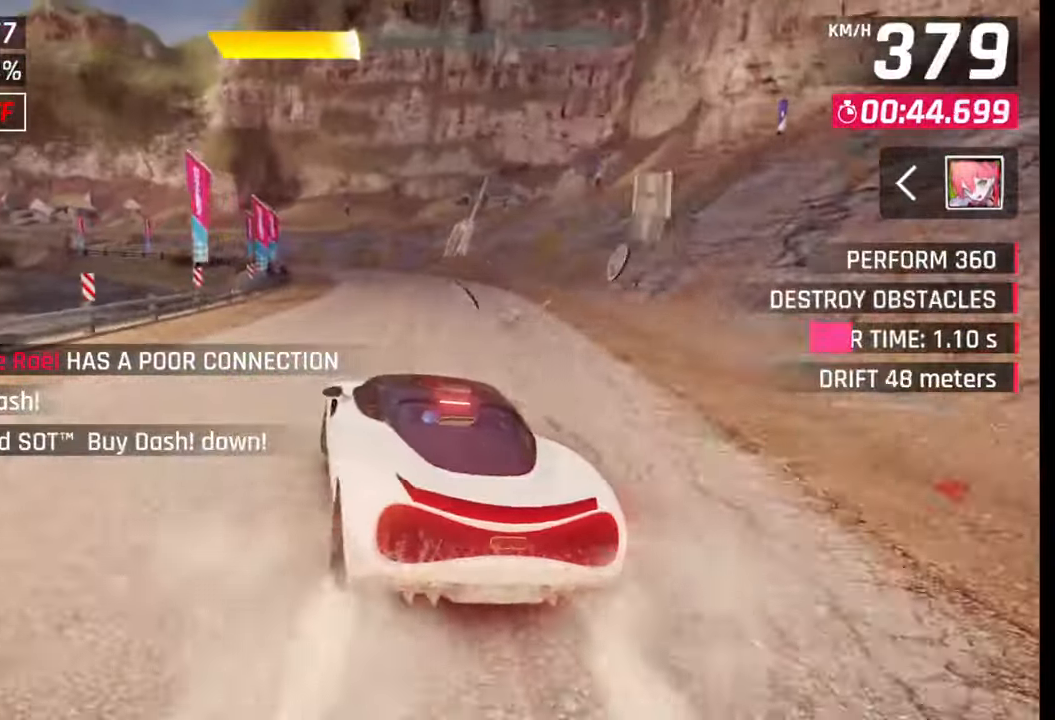
{"buttons": [], "left_stick": "left", "right_stick": "center", "events": []}